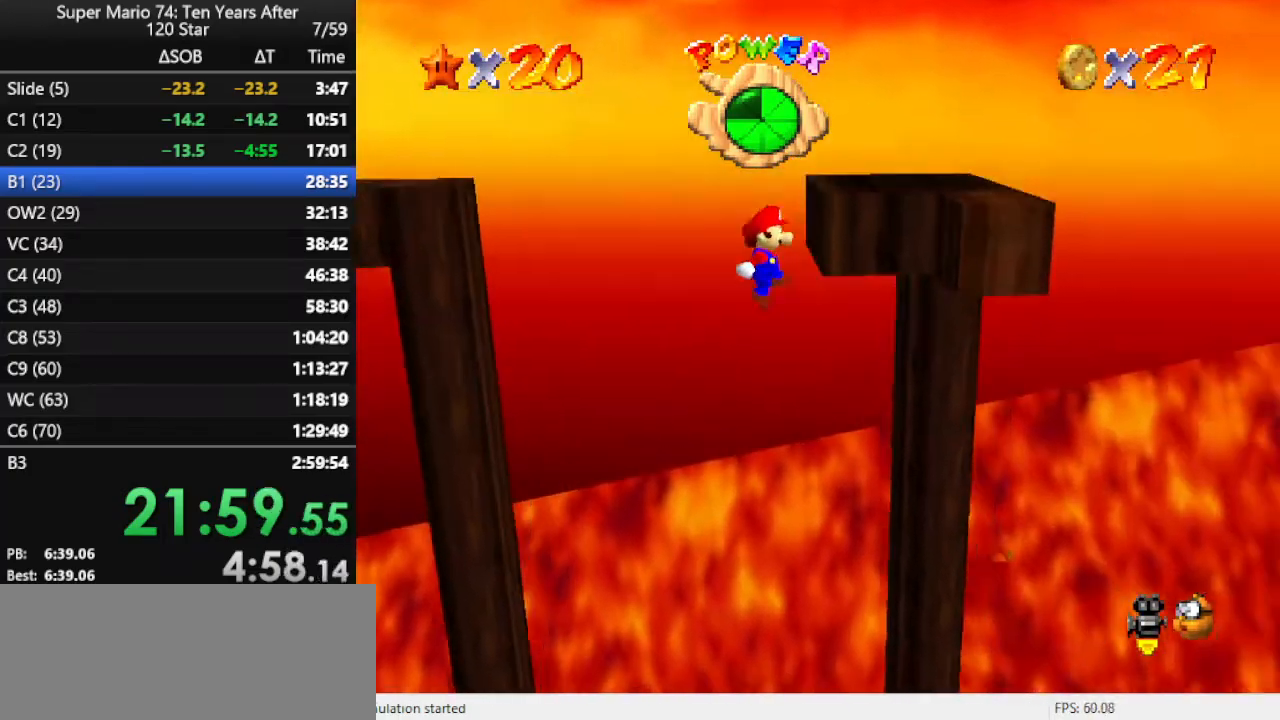
Gameplay with a controller (Nintendo layout); each line is a JSON object with the inputs held at the frame after it. "events" lists button and stick changes between this image and that frame as [ms after this image, input, new state], when the widget could be followed in between. Not read: L3 R3.
{"buttons": ["A"], "left_stick": "left", "events": [[133, "A", "down"], [133, "left_stick", "center"], [400, "left_stick", "left"]]}
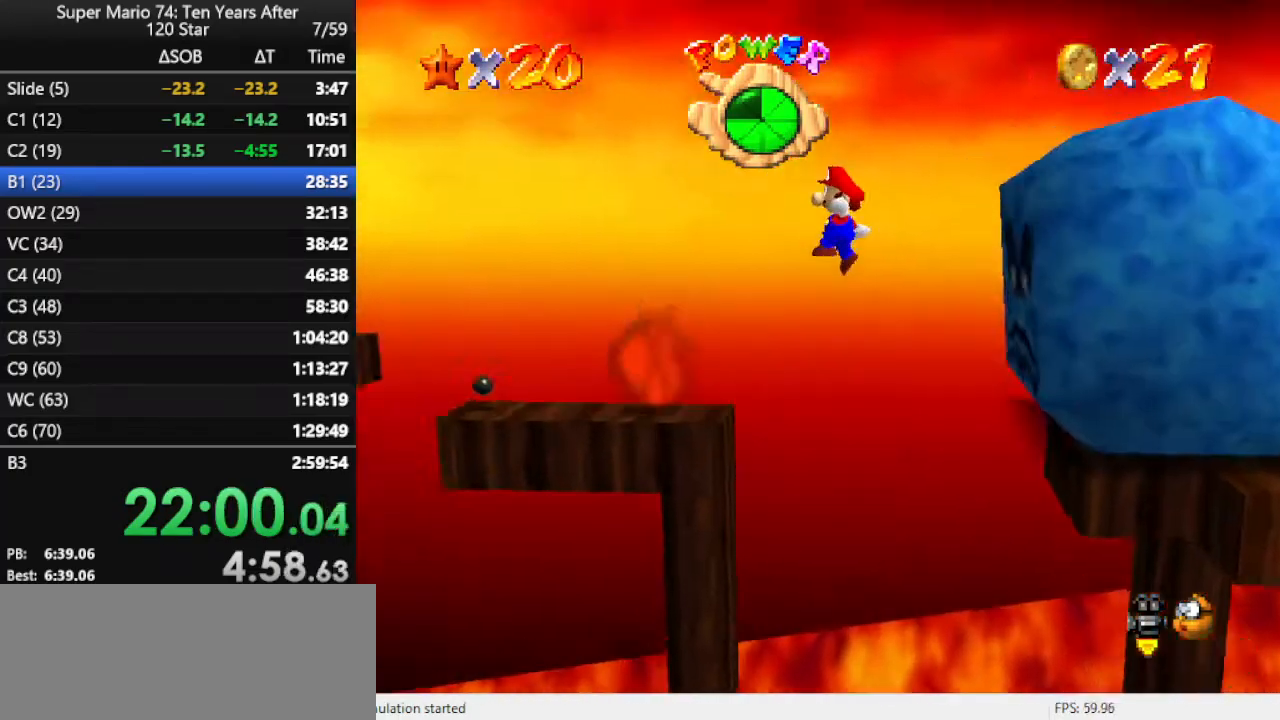
{"buttons": [], "left_stick": "left", "events": [[67, "left_stick", "center"], [267, "A", "up"], [367, "left_stick", "left"]]}
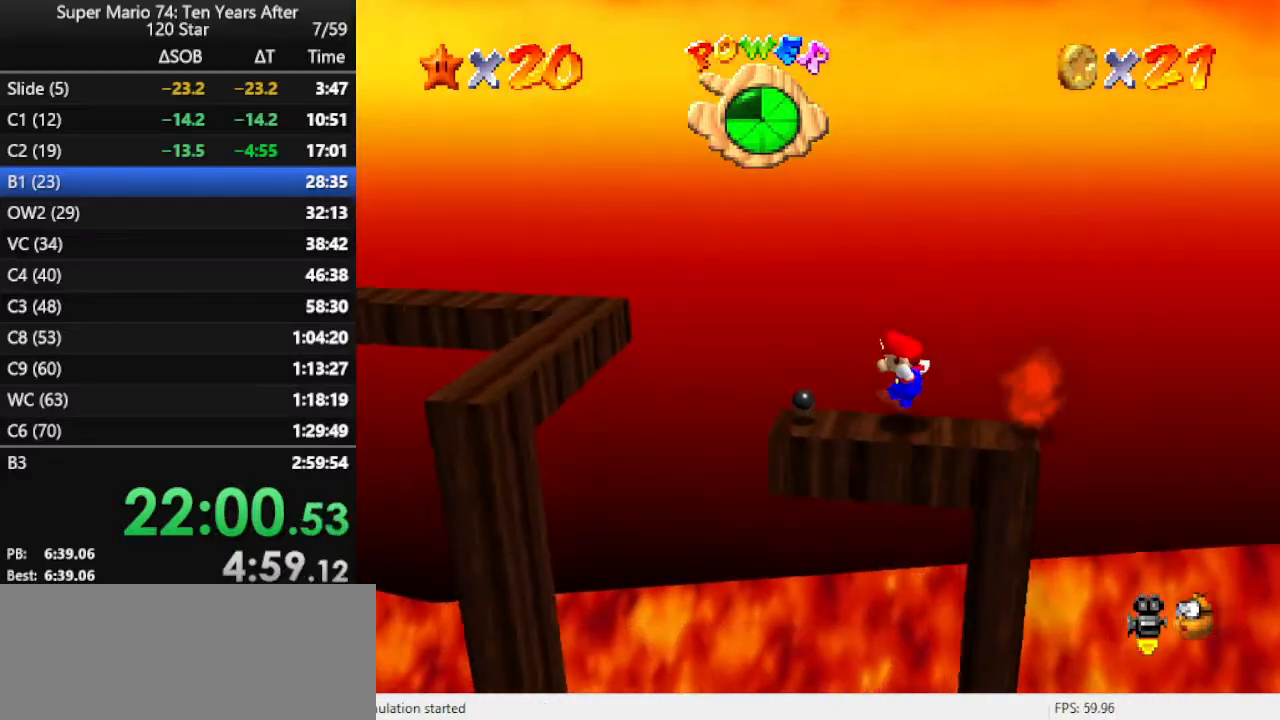
{"buttons": [], "left_stick": "center", "events": [[67, "left_stick", "center"], [300, "left_stick", "left"], [367, "left_stick", "center"]]}
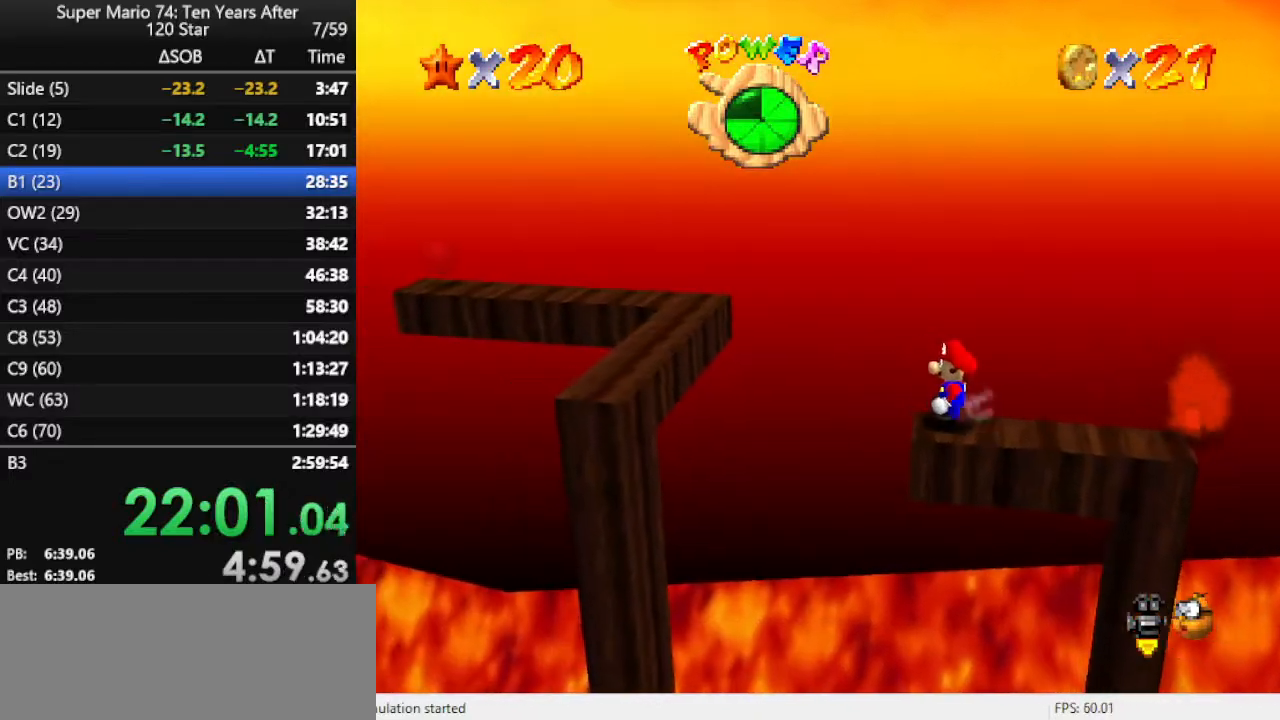
{"buttons": [], "left_stick": "center", "events": []}
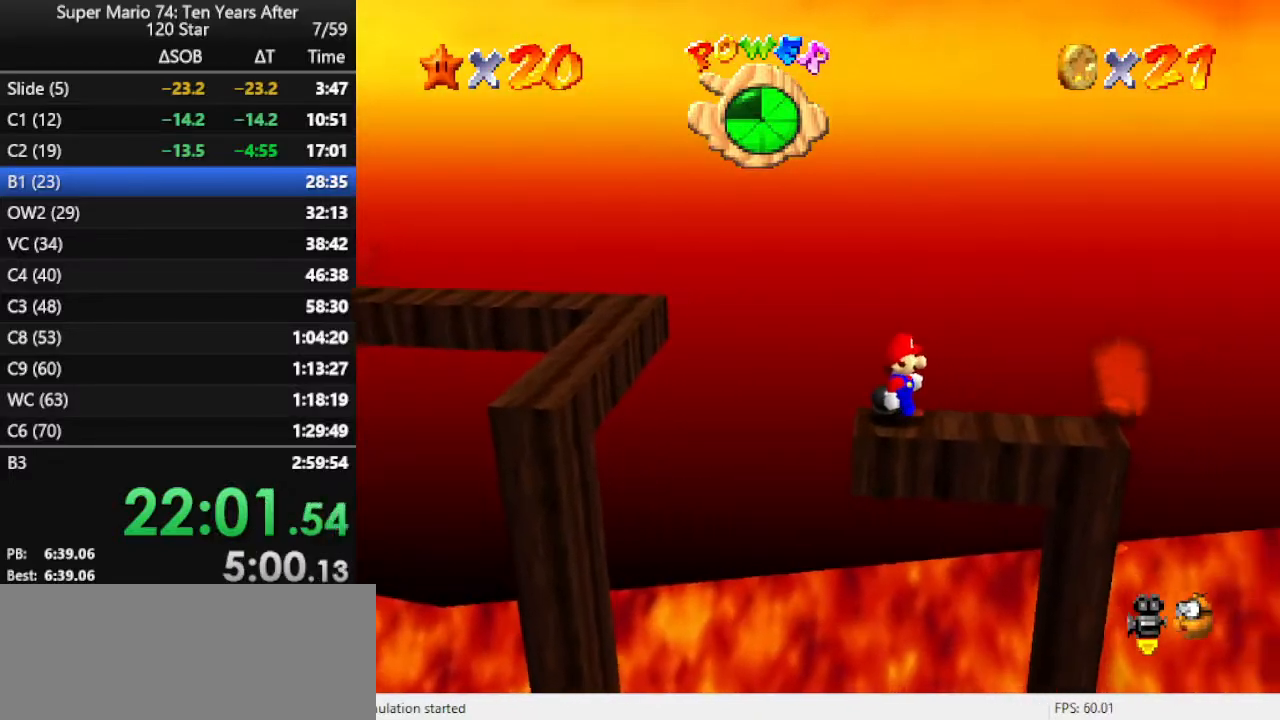
{"buttons": [], "left_stick": "center", "events": [[233, "A", "down"], [267, "A", "up"], [267, "B", "down"], [300, "B", "up"]]}
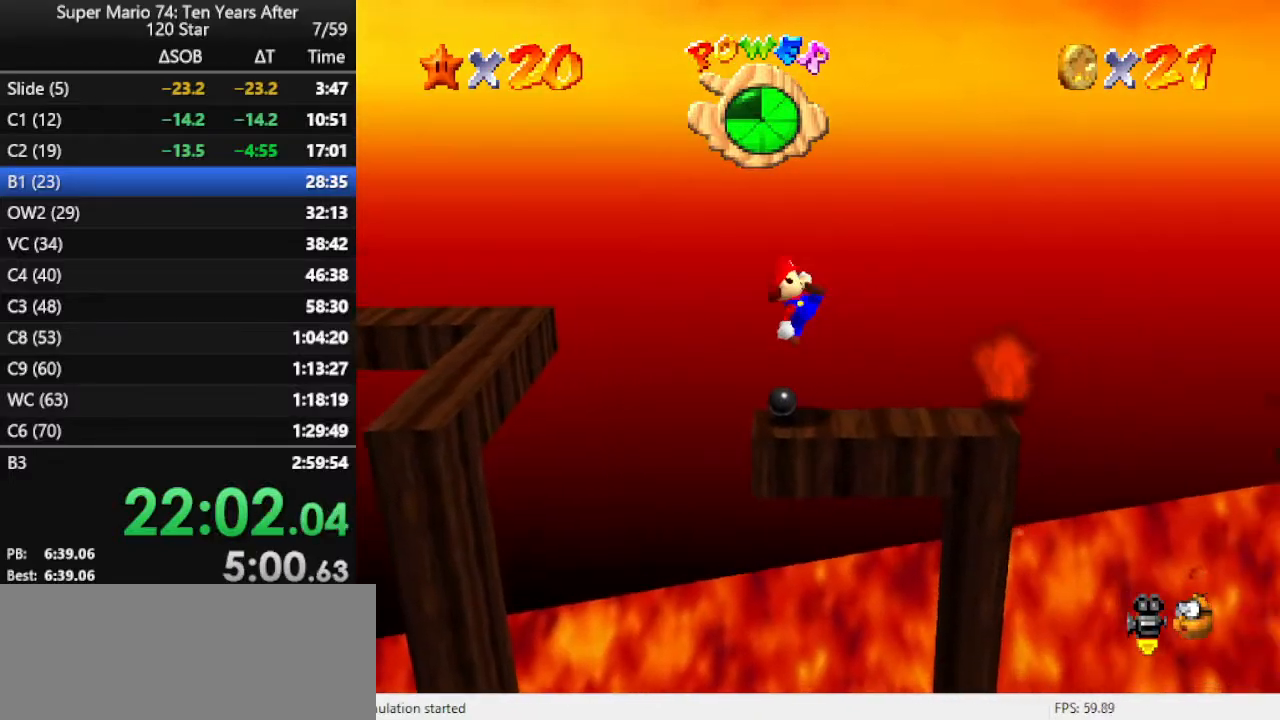
{"buttons": [], "left_stick": "right", "events": [[33, "left_stick", "right"], [233, "A", "down"], [300, "A", "up"]]}
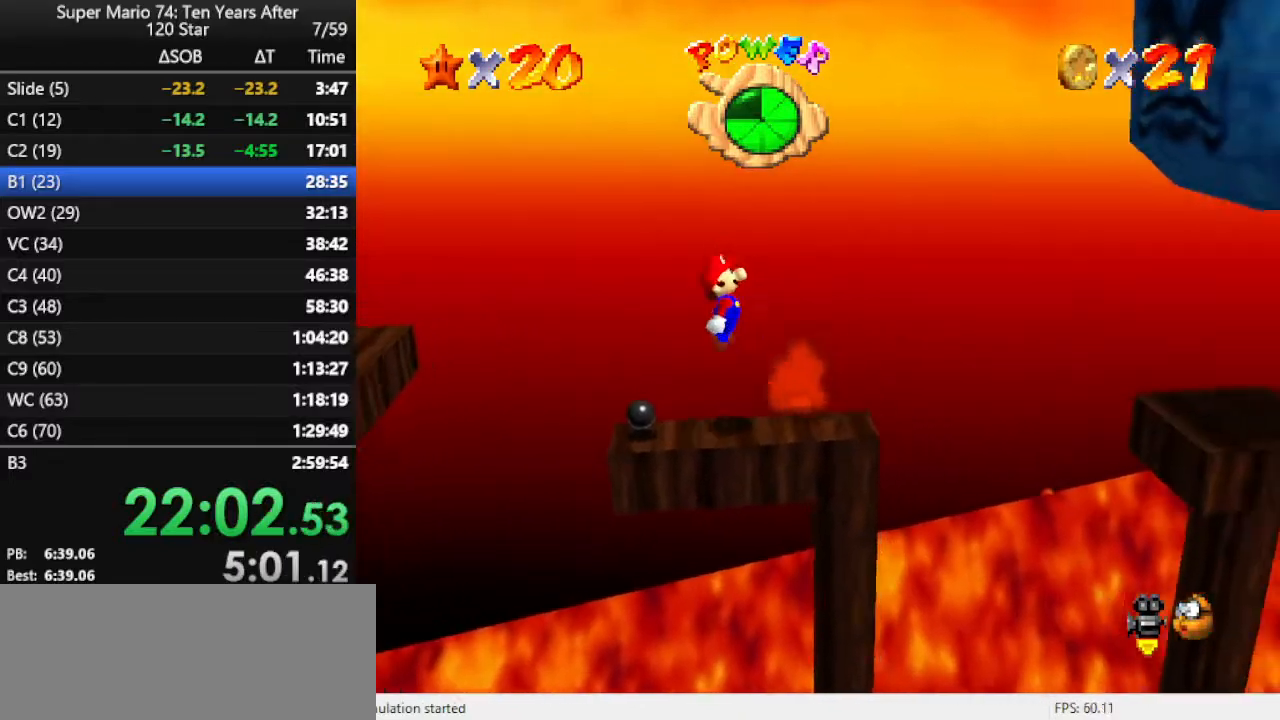
{"buttons": ["A"], "left_stick": "right", "events": [[333, "A", "down"]]}
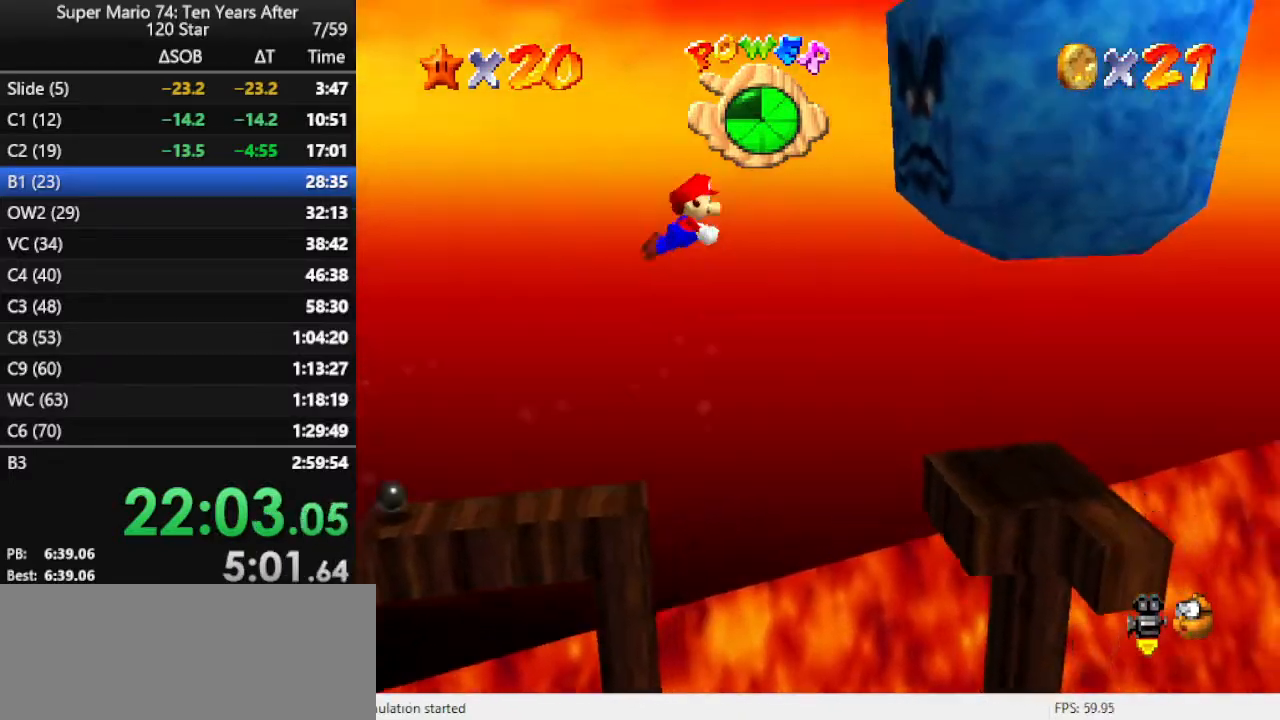
{"buttons": ["A"], "left_stick": "right", "events": [[33, "A", "up"], [333, "left_stick", "center"], [400, "A", "down"], [400, "left_stick", "down"], [467, "left_stick", "right"]]}
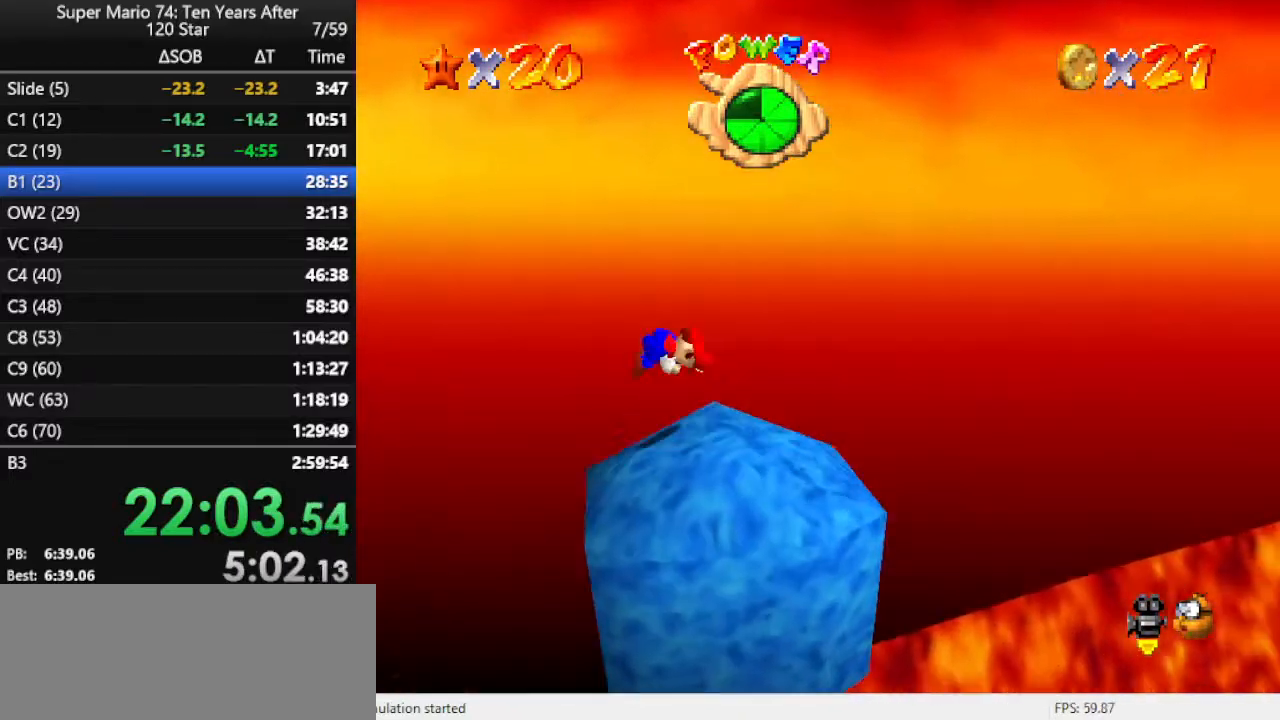
{"buttons": ["A"], "left_stick": "left", "events": [[67, "A", "up"], [167, "A", "down"], [233, "left_stick", "left"], [333, "A", "up"], [400, "A", "down"]]}
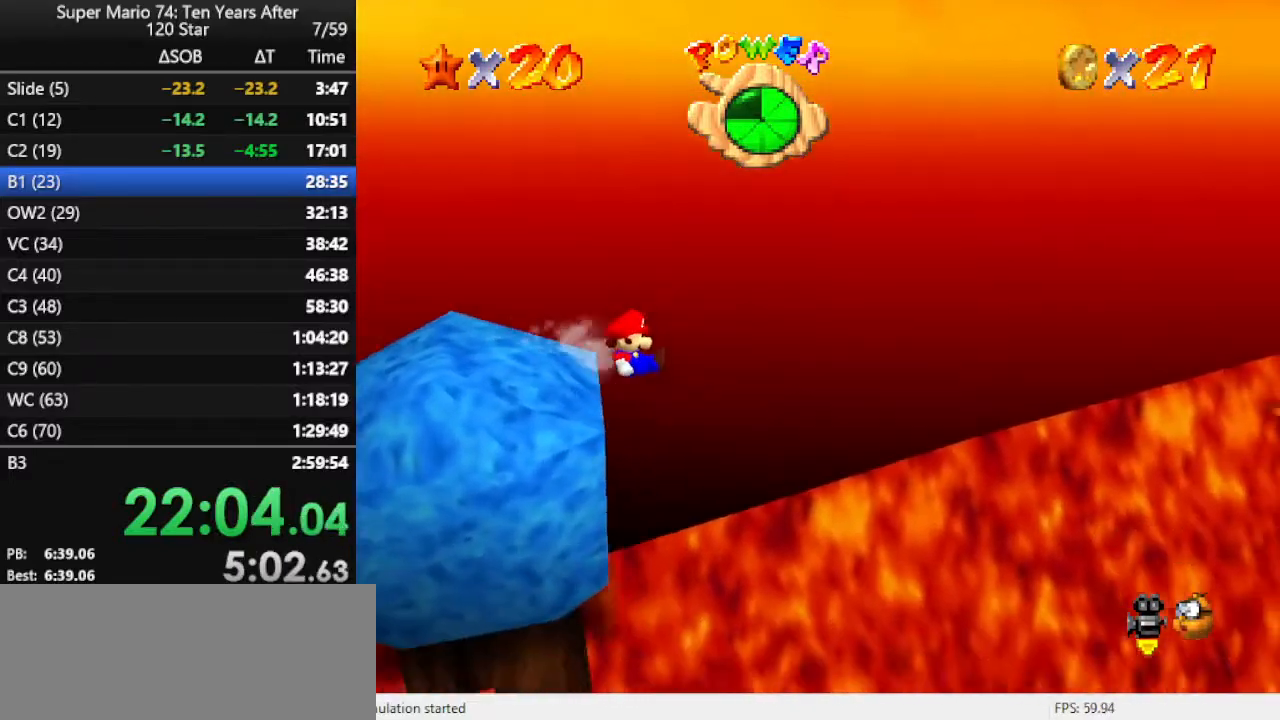
{"buttons": ["C_RIGHT"], "left_stick": "left", "events": [[67, "A", "up"], [100, "A", "down"], [333, "A", "up"], [500, "C_RIGHT", "down"]]}
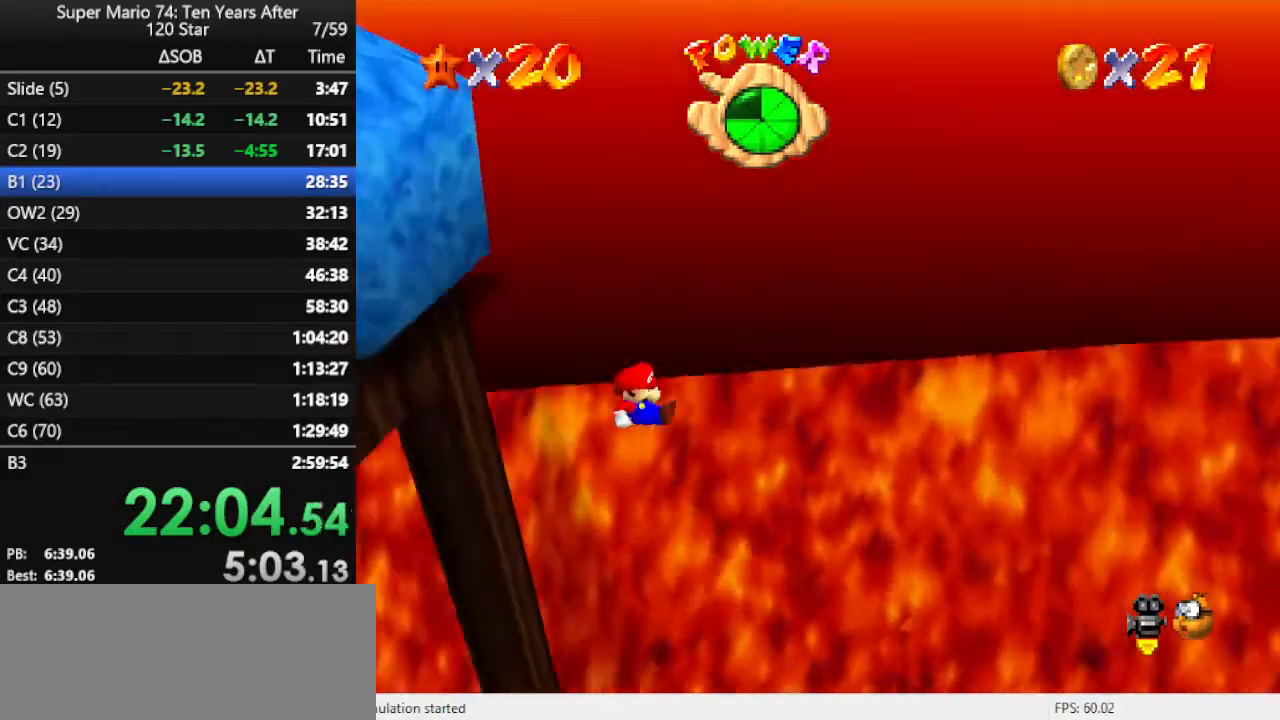
{"buttons": [], "left_stick": "up-left", "events": [[100, "C_RIGHT", "up"], [200, "C_RIGHT", "down"], [300, "left_stick", "up-left"], [367, "C_RIGHT", "up"]]}
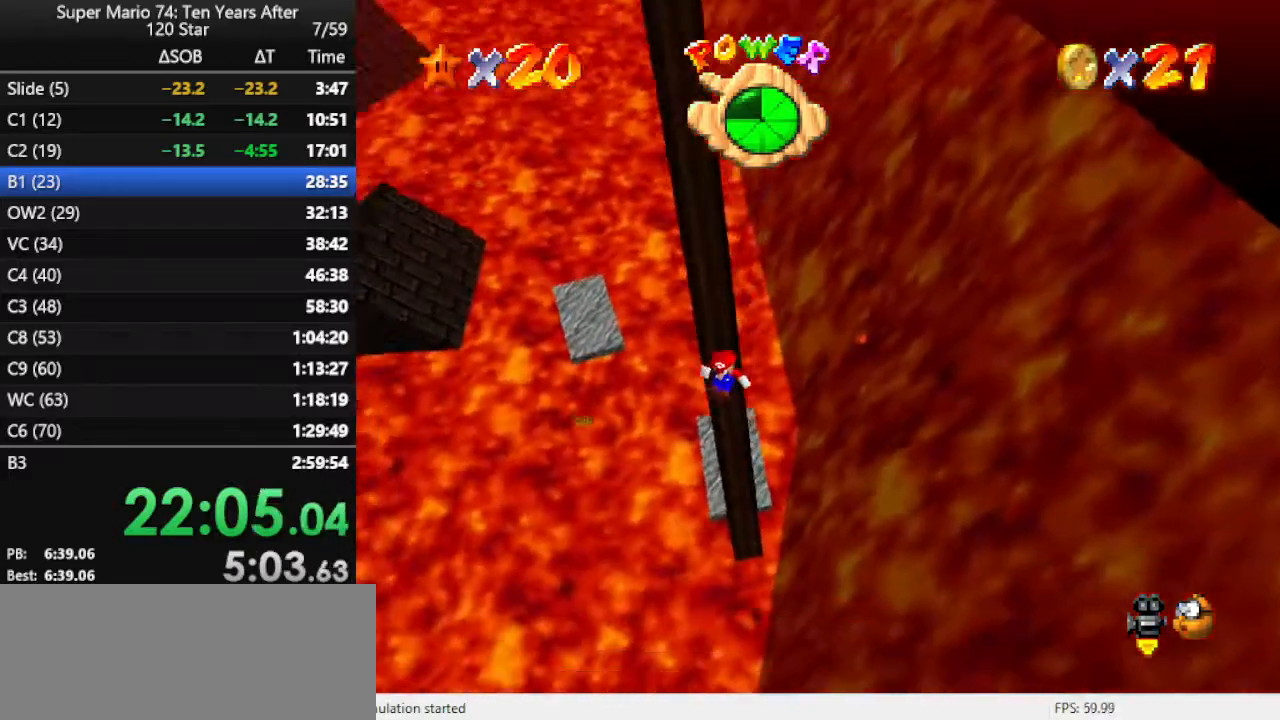
{"buttons": [], "left_stick": "up-left", "events": []}
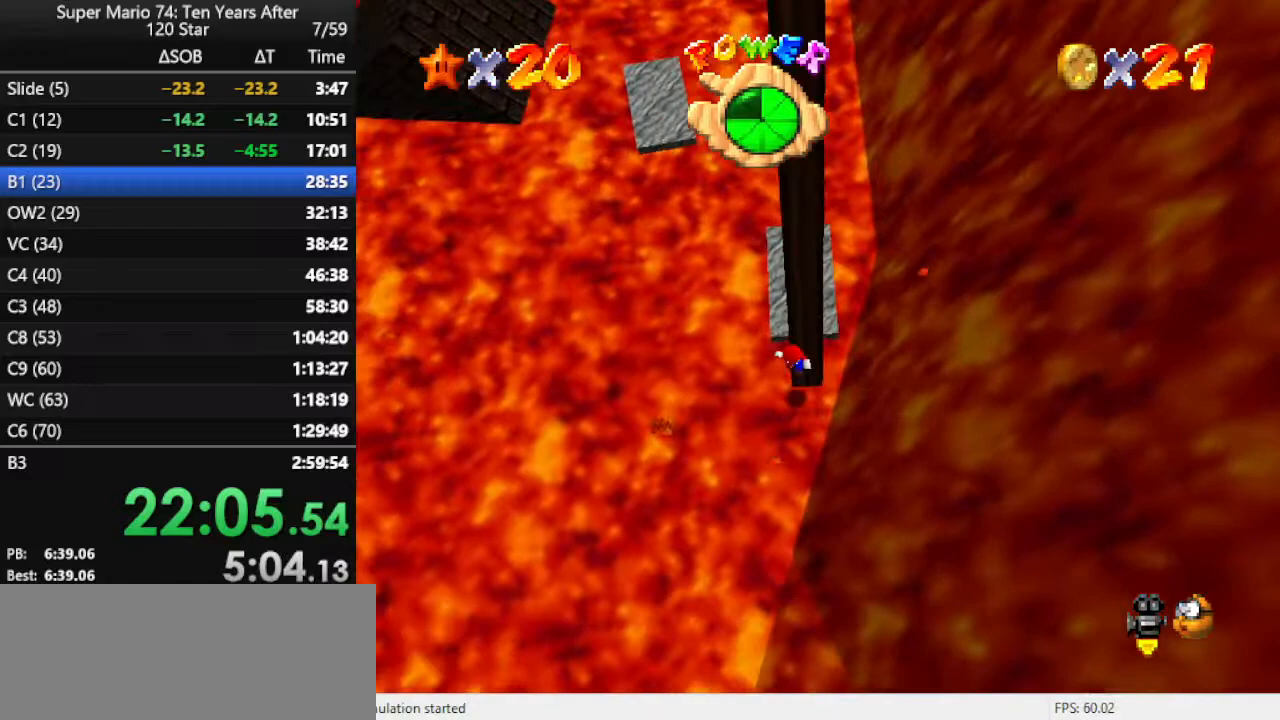
{"buttons": [], "left_stick": "up-left", "events": [[67, "left_stick", "left"], [267, "left_stick", "up-left"]]}
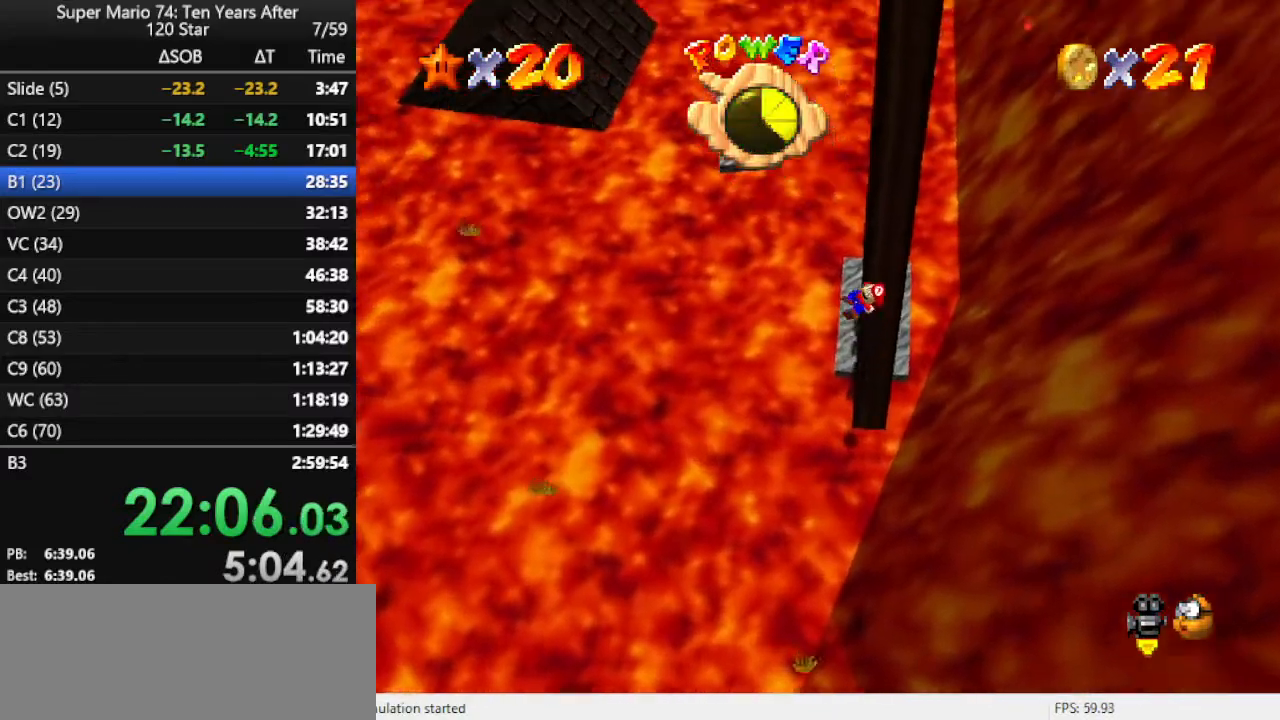
{"buttons": [], "left_stick": "up", "events": [[367, "left_stick", "up"]]}
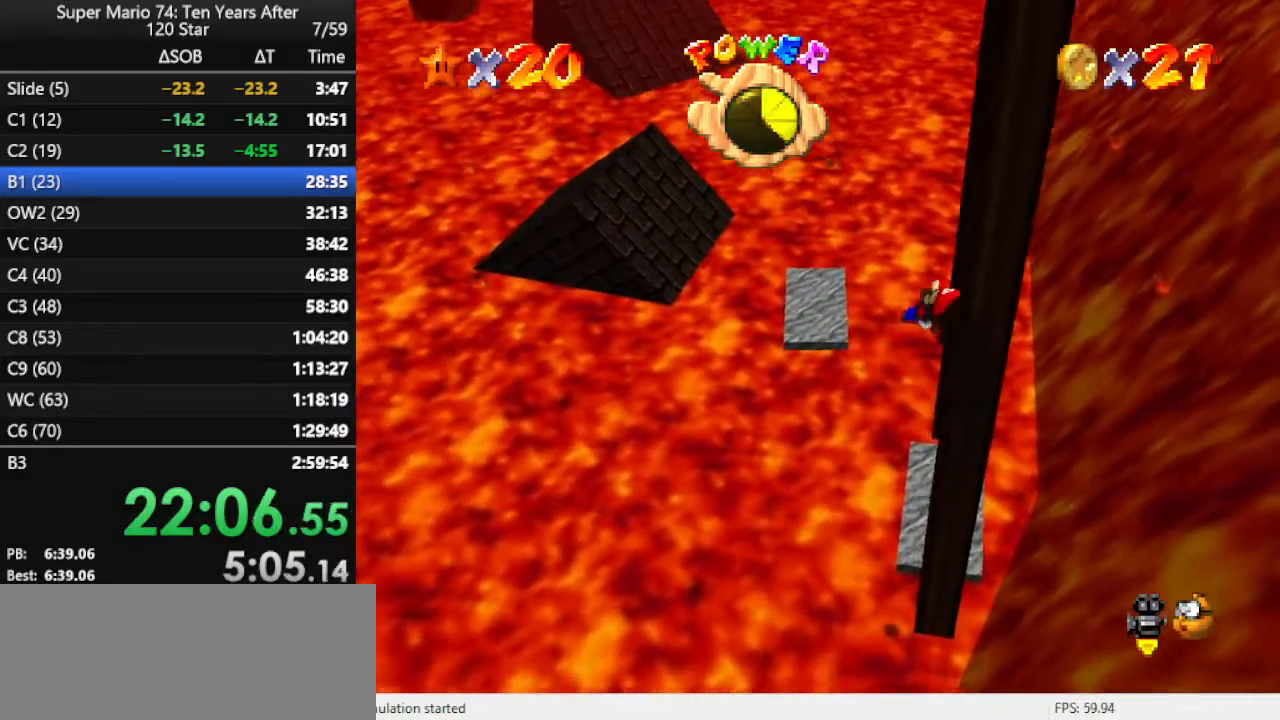
{"buttons": [], "left_stick": "right", "events": [[433, "left_stick", "right"]]}
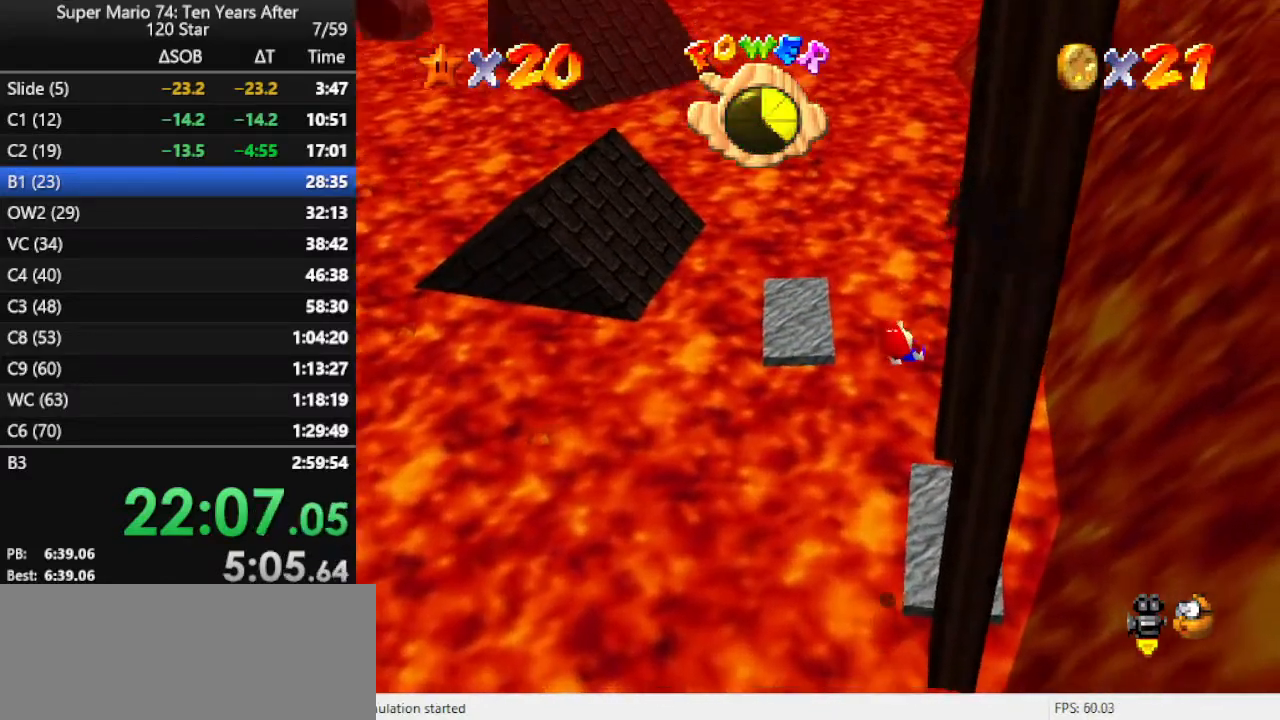
{"buttons": [], "left_stick": "down", "events": [[167, "left_stick", "center"], [400, "C_LEFT", "down"], [400, "left_stick", "down"], [500, "C_LEFT", "up"]]}
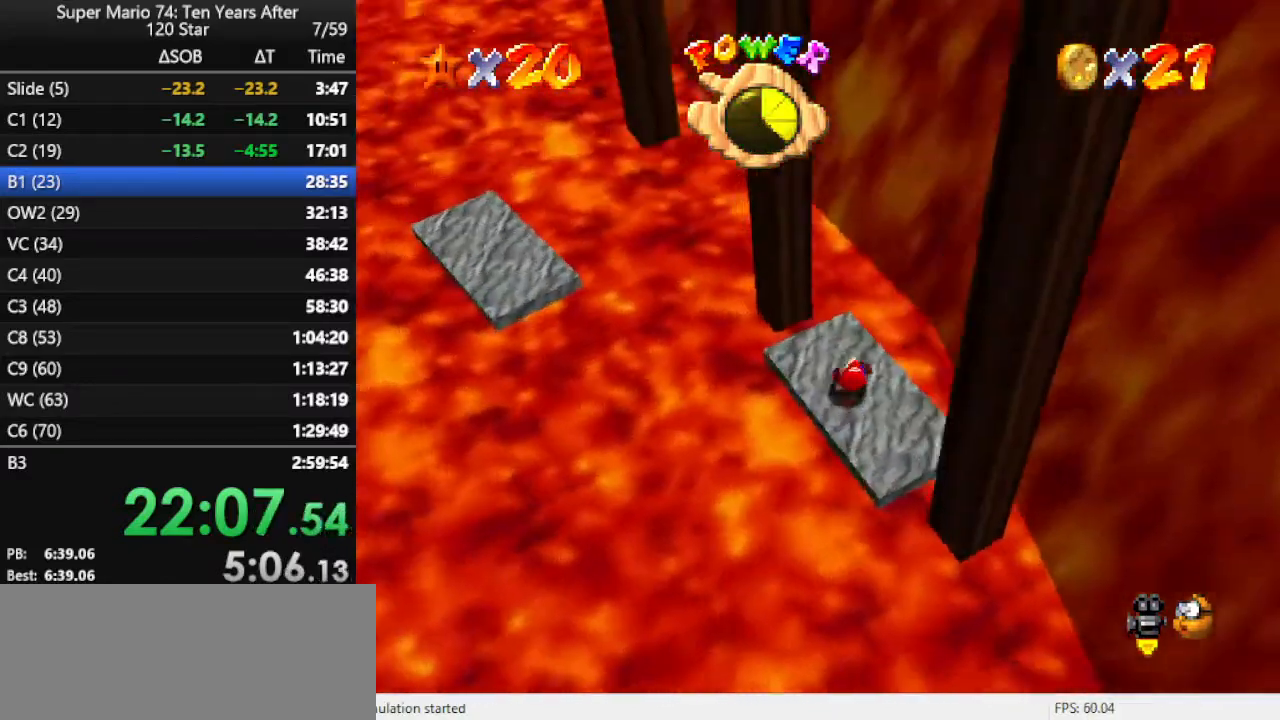
{"buttons": [], "left_stick": "right", "events": [[67, "C_LEFT", "down"], [167, "left_stick", "center"], [233, "C_LEFT", "up"], [467, "left_stick", "right"]]}
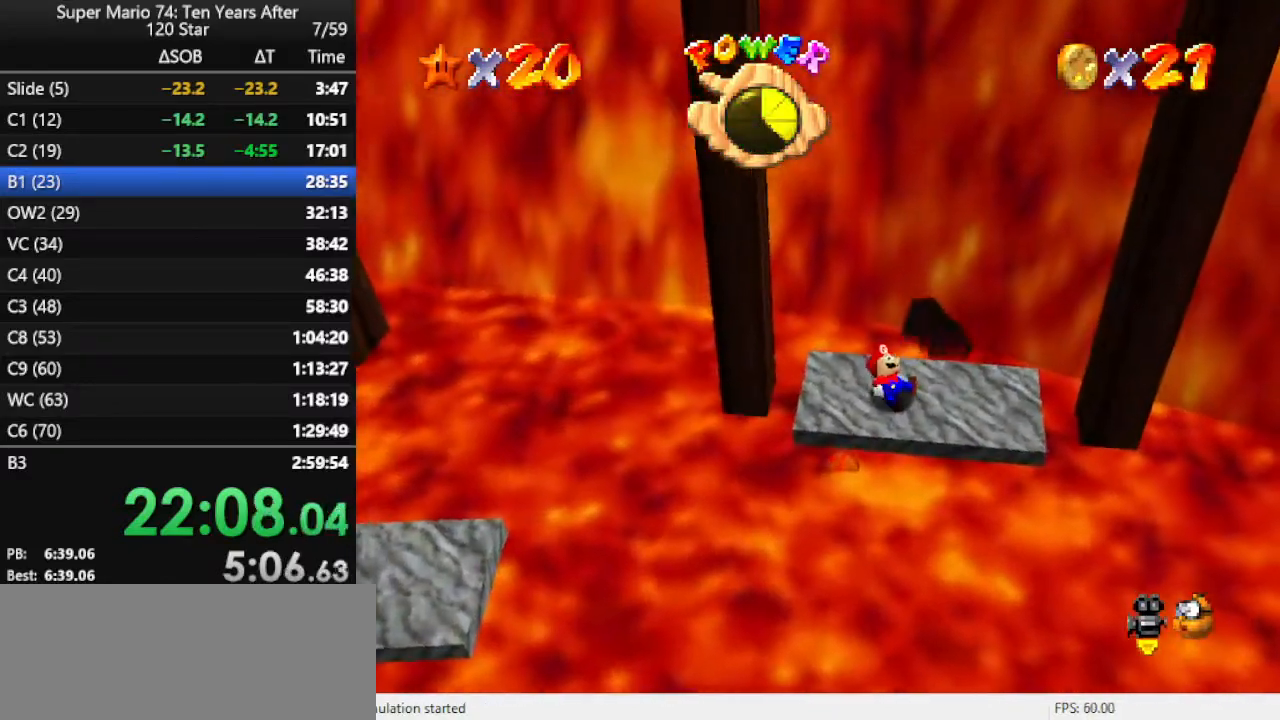
{"buttons": [], "left_stick": "right", "events": []}
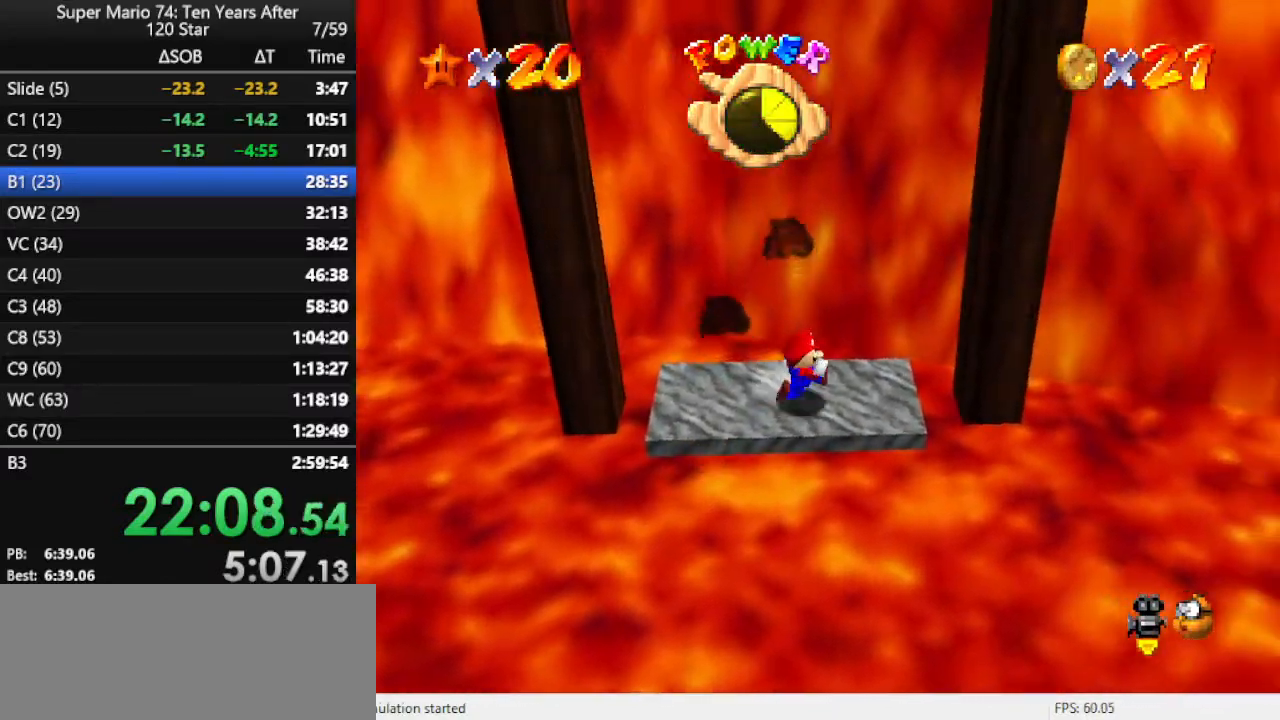
{"buttons": ["B"], "left_stick": "left", "events": [[100, "A", "down"], [100, "left_stick", "center"], [233, "left_stick", "left"], [267, "A", "up"], [500, "B", "down"]]}
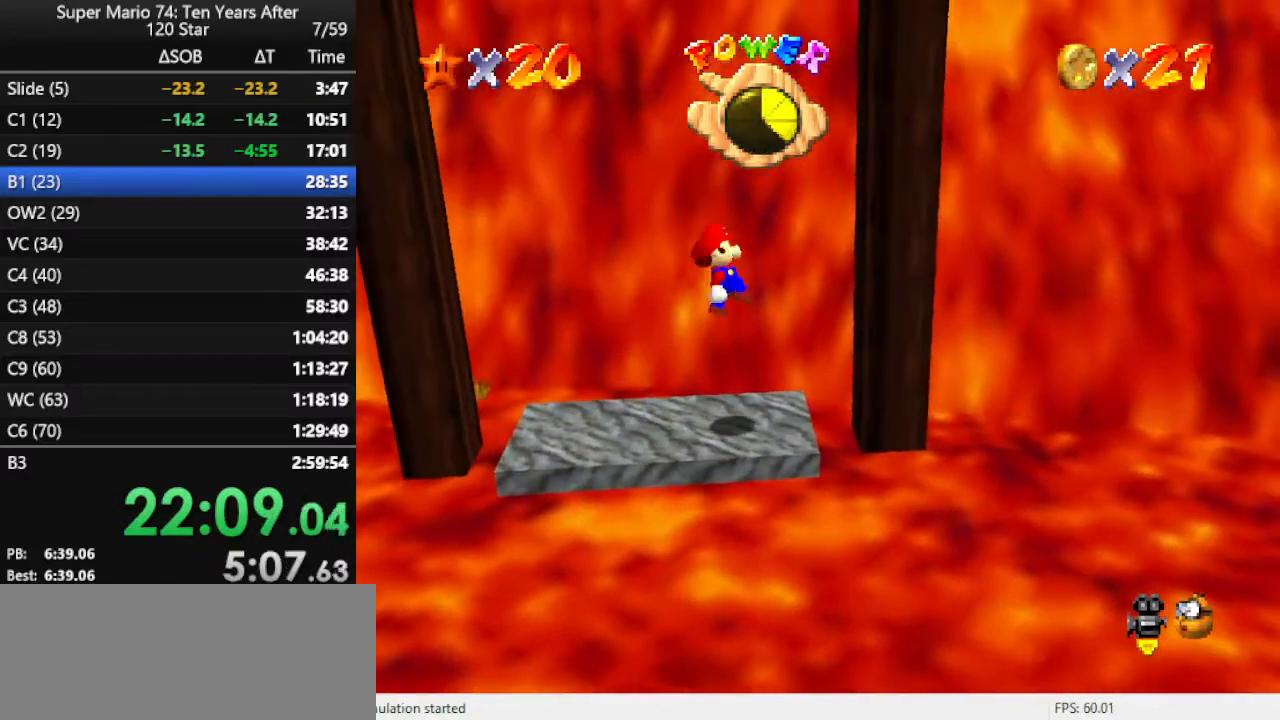
{"buttons": [], "left_stick": "center", "events": [[167, "B", "up"], [267, "left_stick", "up-left"], [367, "left_stick", "center"]]}
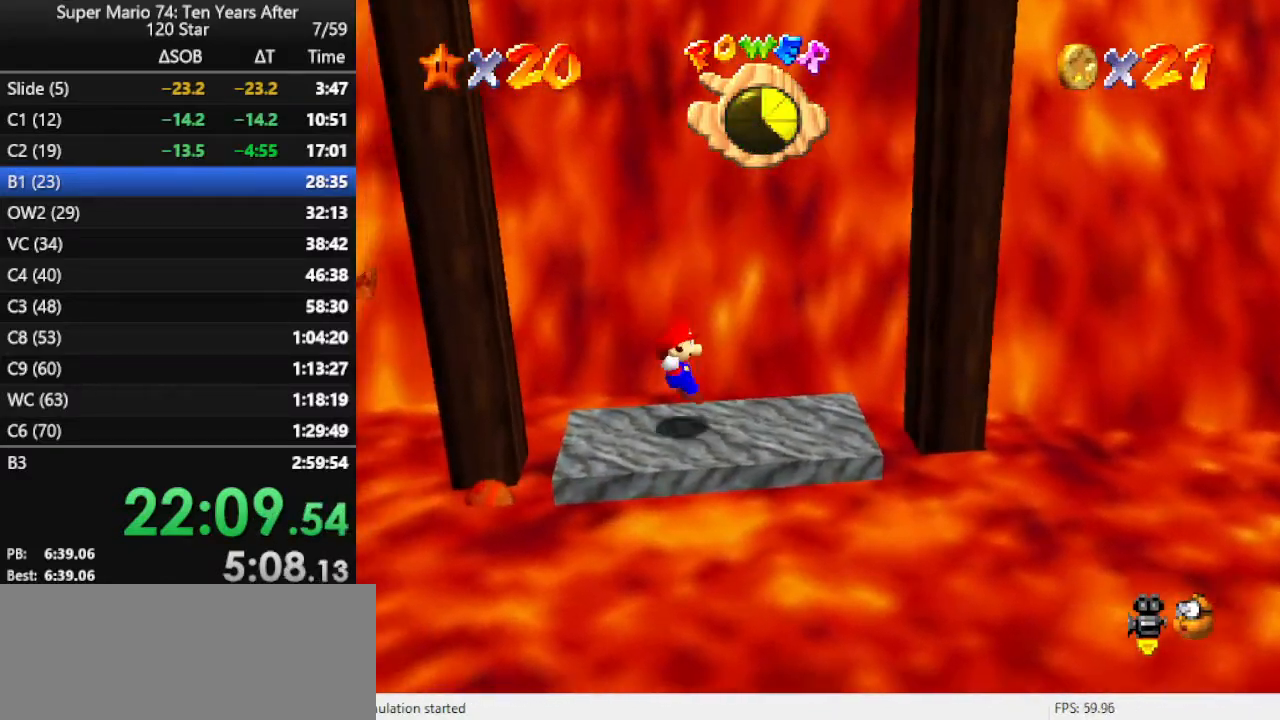
{"buttons": [], "left_stick": "center", "events": [[300, "left_stick", "right"], [367, "A", "down"], [367, "left_stick", "center"], [433, "A", "up"], [433, "B", "down"], [500, "B", "up"]]}
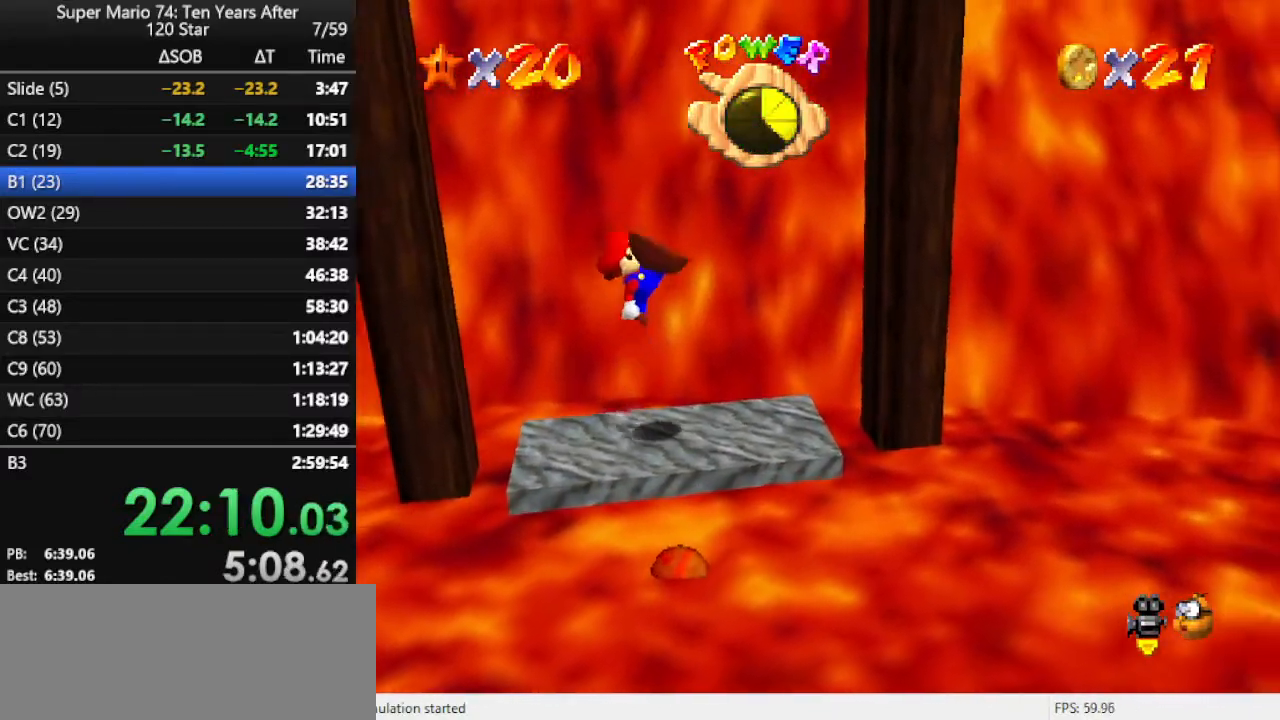
{"buttons": [], "left_stick": "right", "events": [[67, "left_stick", "right"]]}
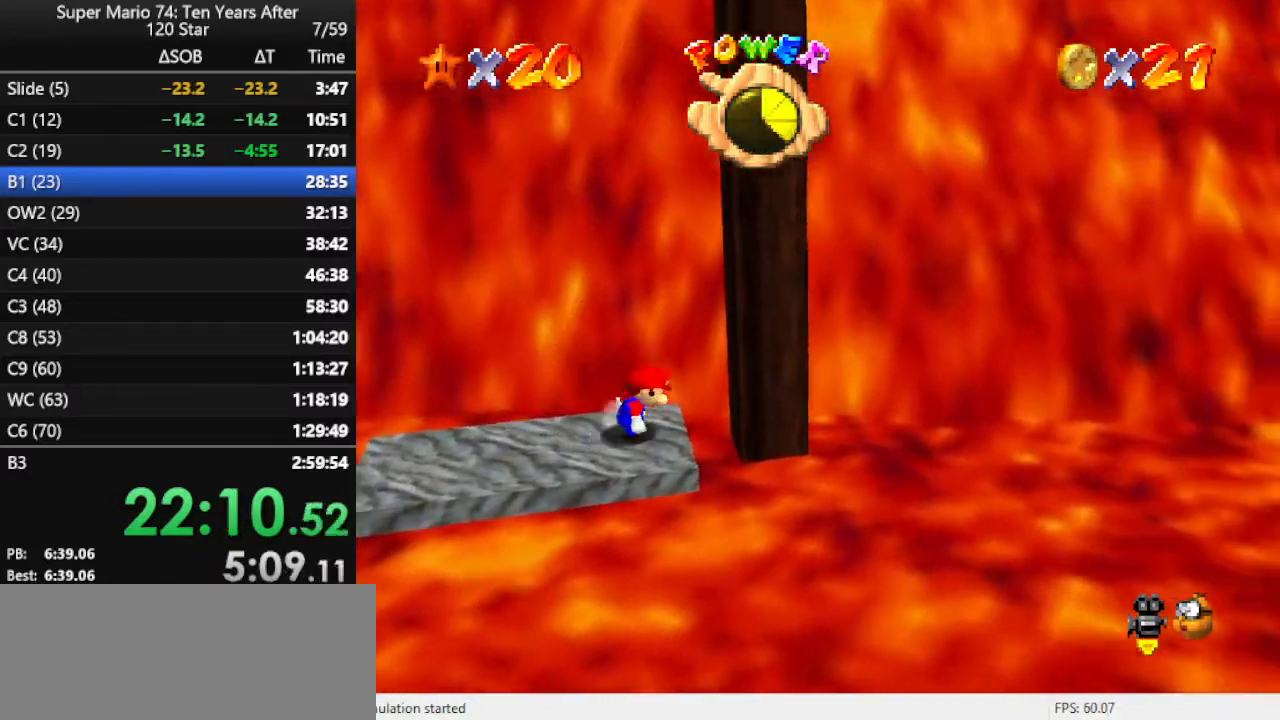
{"buttons": ["A"], "left_stick": "left", "events": [[67, "A", "down"], [267, "A", "up"], [333, "A", "down"], [333, "left_stick", "left"]]}
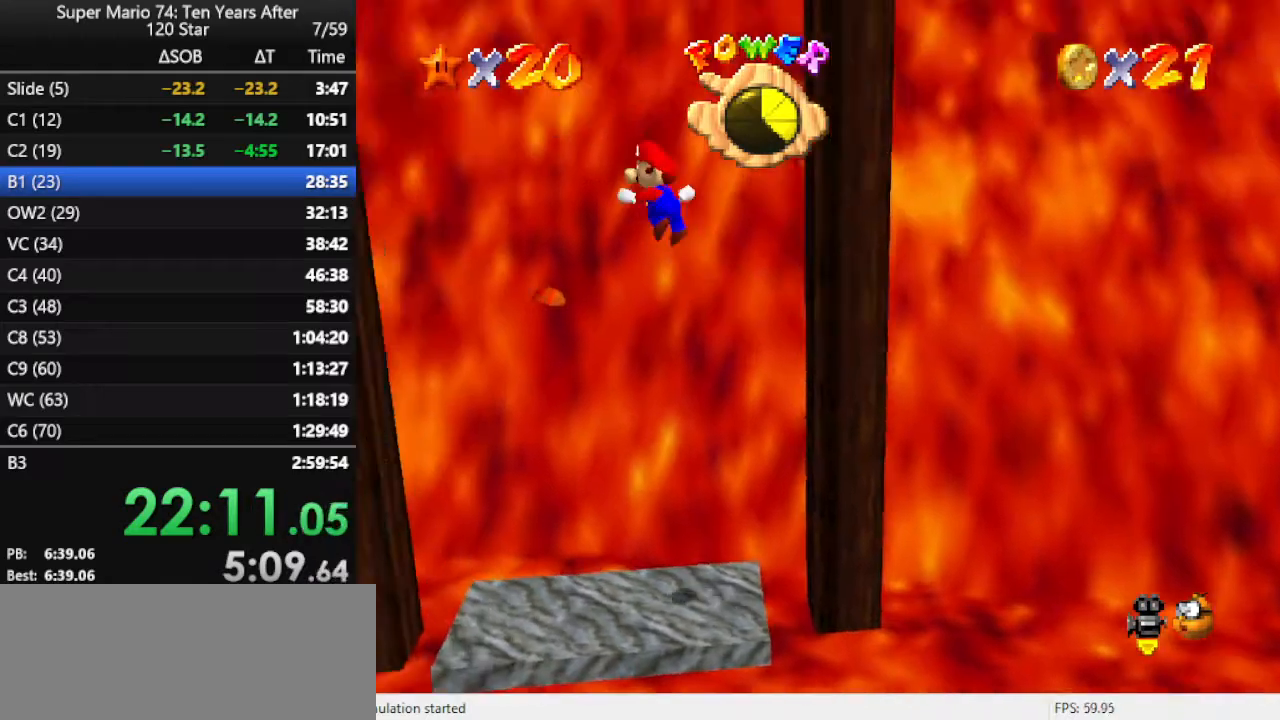
{"buttons": ["A"], "left_stick": "left", "events": [[433, "A", "up"], [500, "A", "down"]]}
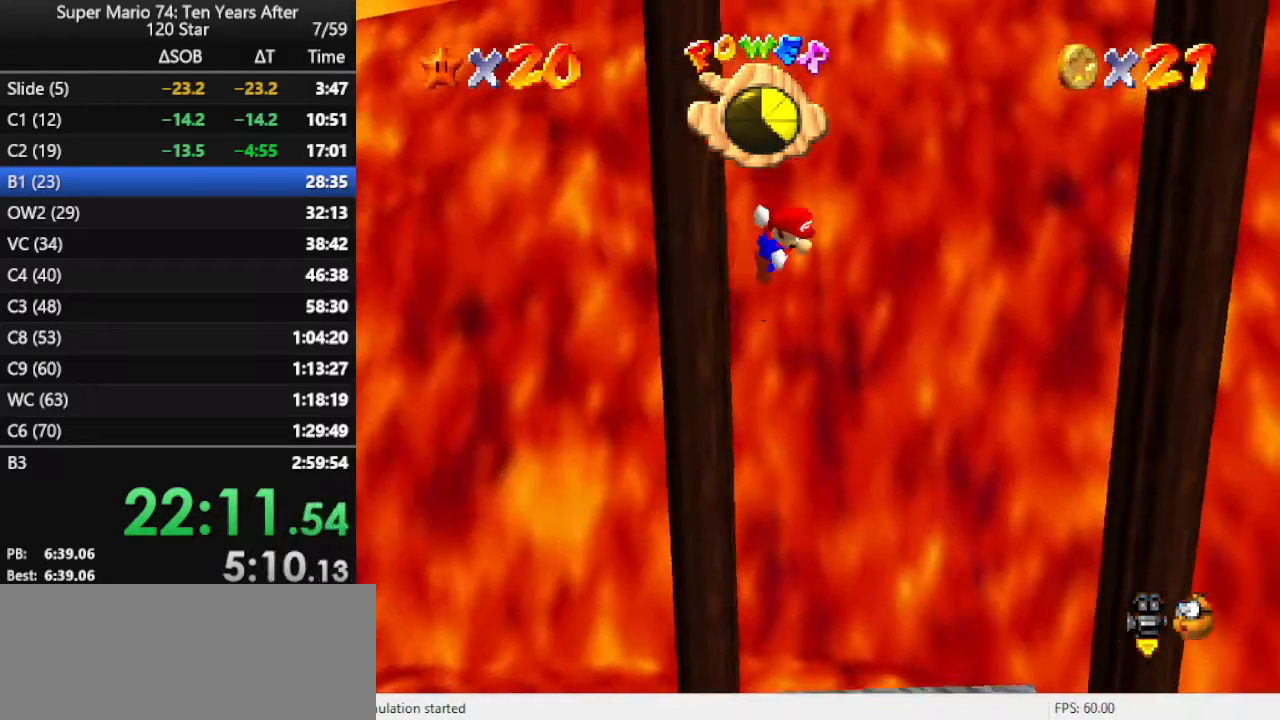
{"buttons": ["A"], "left_stick": "right", "events": [[33, "left_stick", "right"]]}
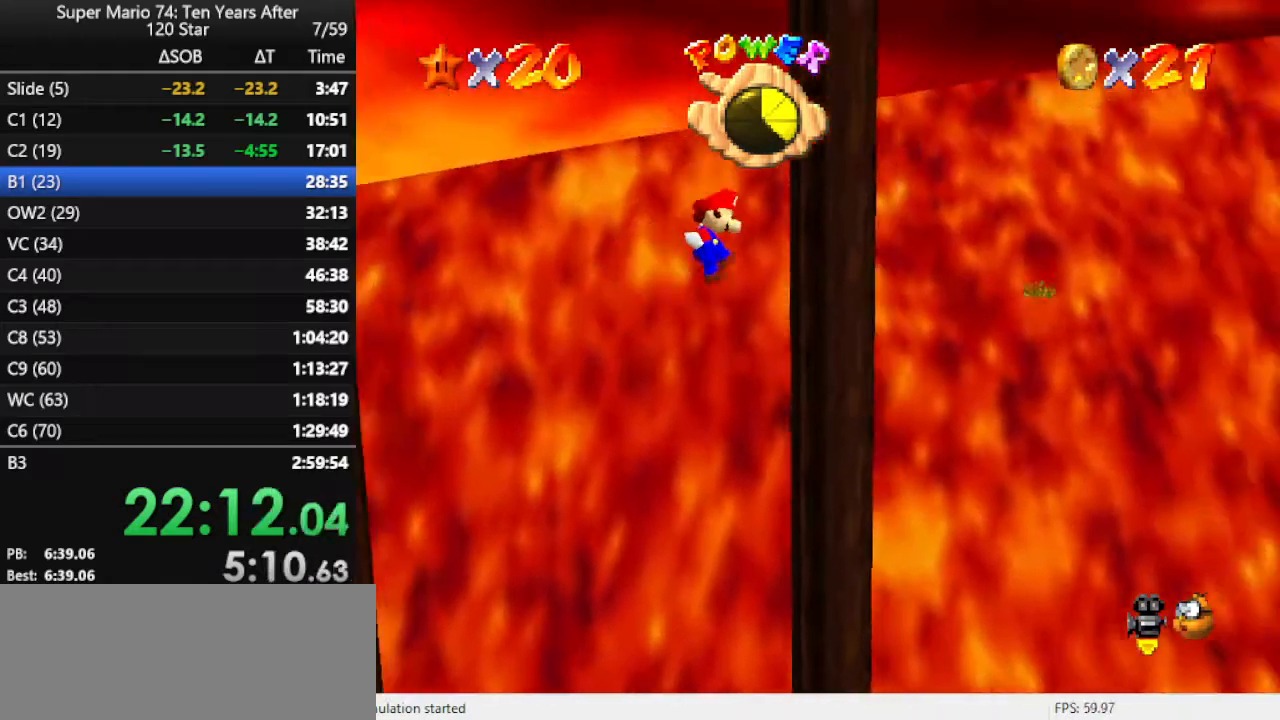
{"buttons": ["A"], "left_stick": "left", "events": [[67, "A", "up"], [167, "A", "down"], [167, "left_stick", "left"]]}
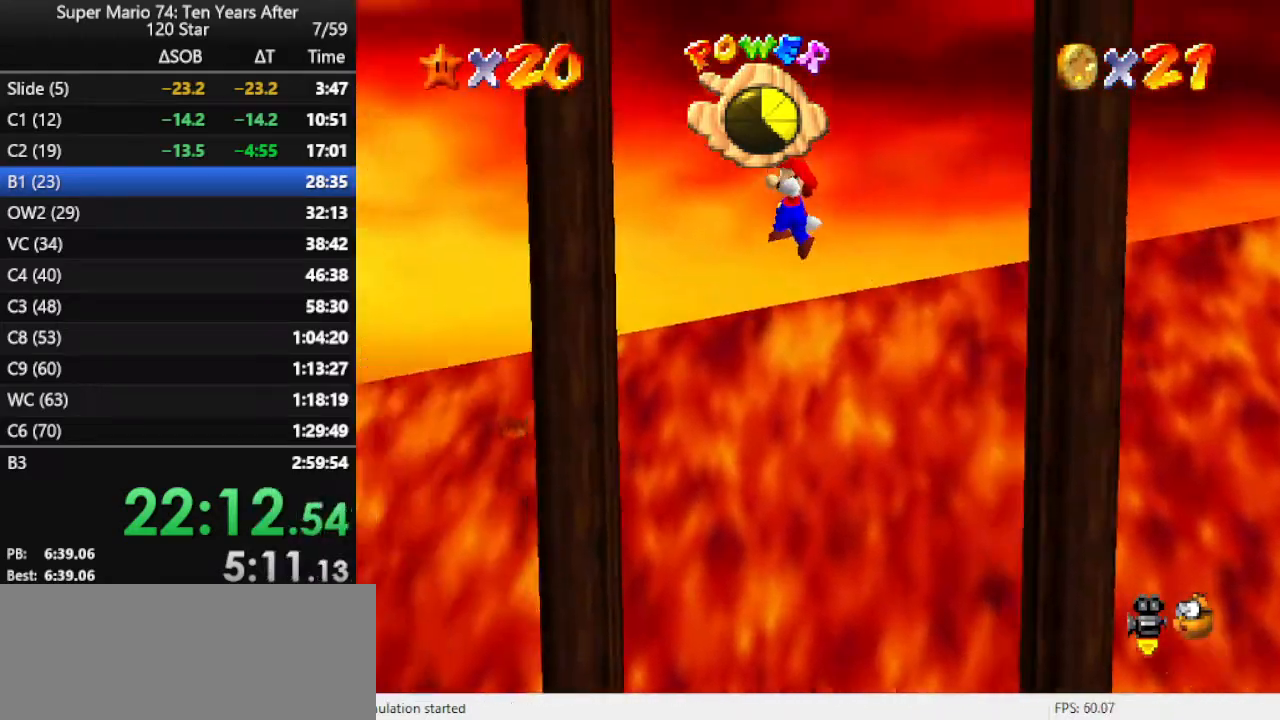
{"buttons": ["A"], "left_stick": "right", "events": [[67, "A", "up"], [267, "left_stick", "center"], [333, "left_stick", "right"], [400, "A", "down"]]}
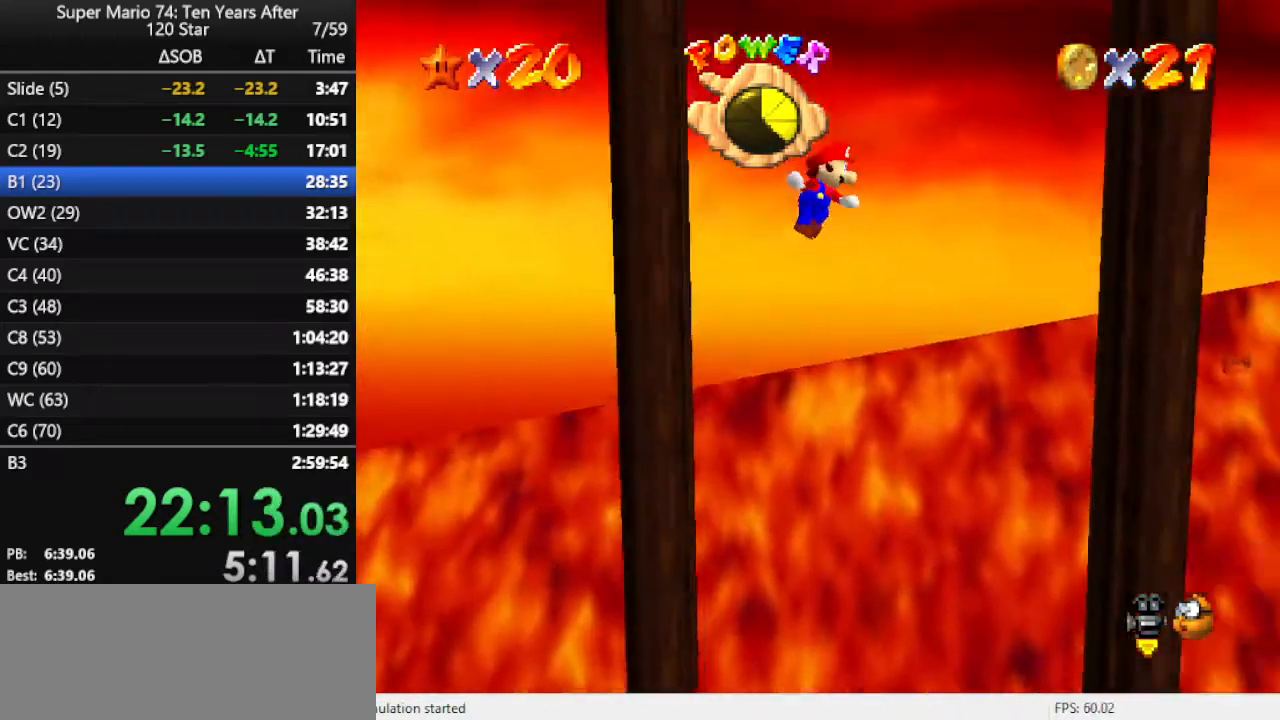
{"buttons": ["A"], "left_stick": "left", "events": [[67, "A", "up"], [500, "A", "down"], [500, "left_stick", "left"]]}
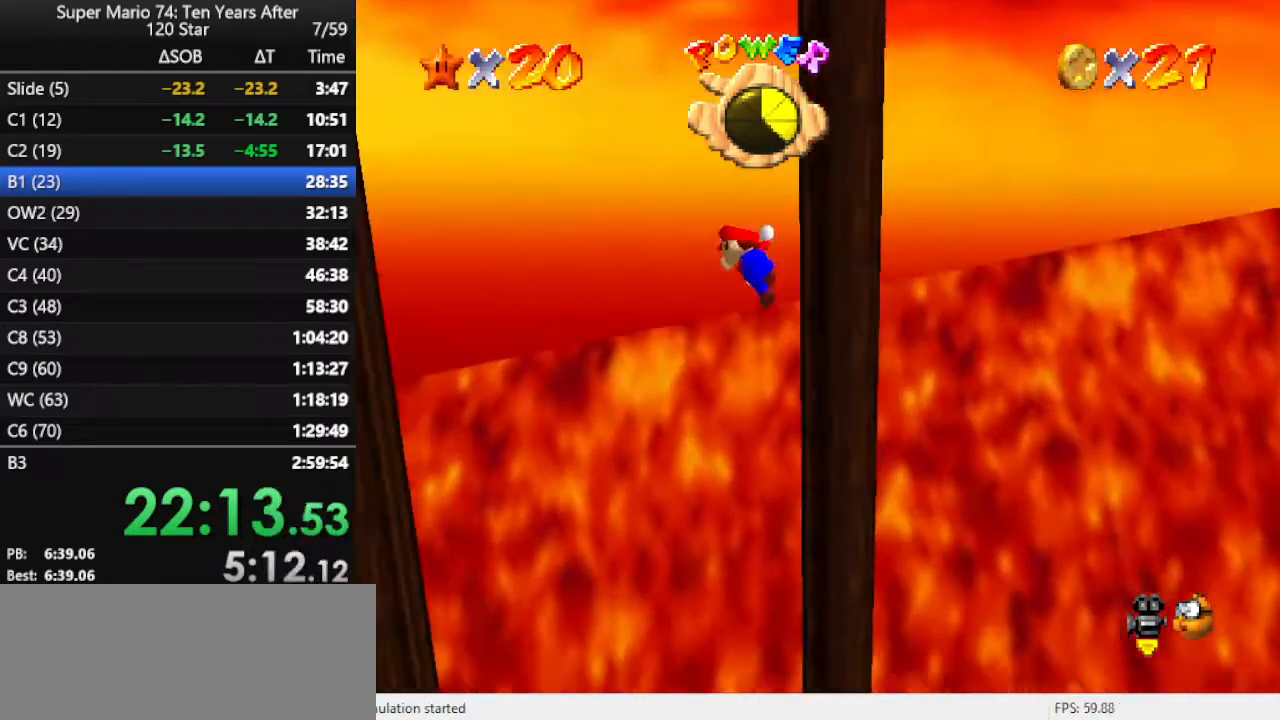
{"buttons": [], "left_stick": "left", "events": [[300, "A", "up"]]}
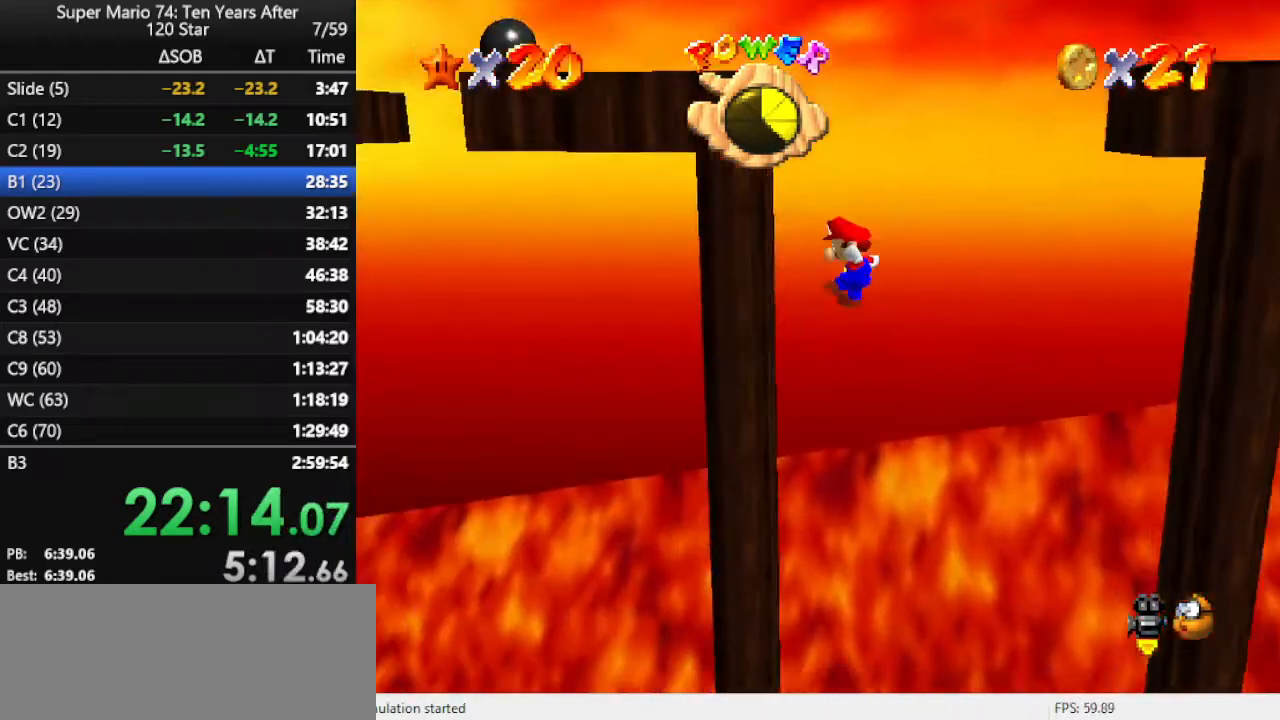
{"buttons": [], "left_stick": "right", "events": [[100, "left_stick", "center"], [167, "left_stick", "right"], [200, "A", "down"], [433, "A", "up"]]}